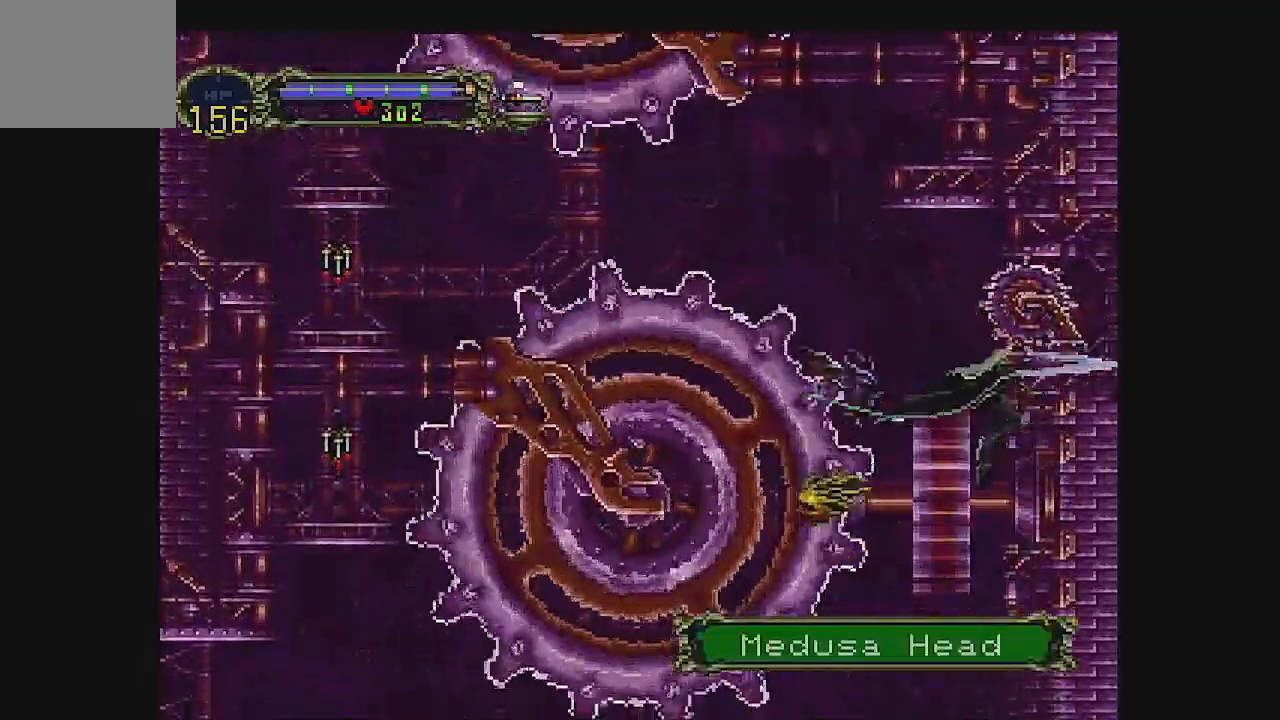
Gameplay with a controller (Xbox layout); each line is a JSON object with the inputs held at the frame after it (dt_ms = milliseconds from this image to that frame). "events" lists button and stick changes between this image and that frame as [ms after this image, input, new state], when the widget could be followed in between. Not read: L1 L3 R1 R3 right_stick.
{"dt_ms": 500, "buttons": ["A"], "left_stick": "center", "events": []}
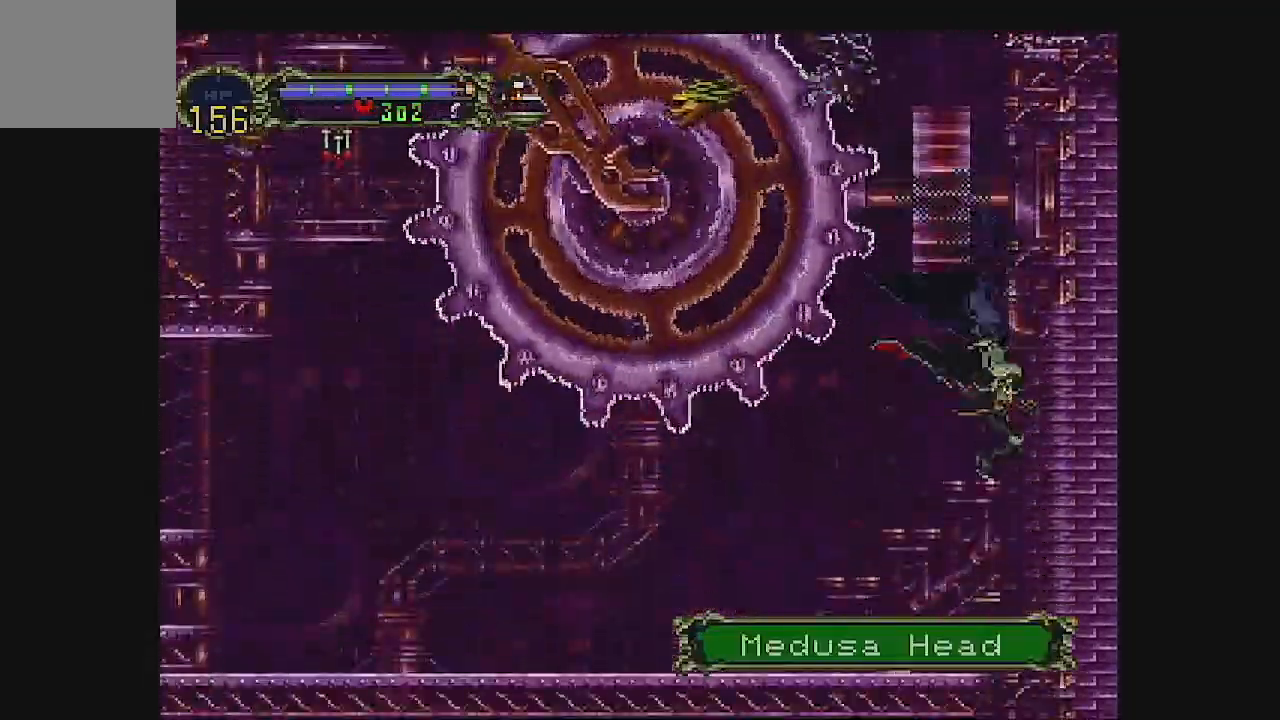
{"dt_ms": 500, "buttons": ["A", "DPAD_LEFT"], "left_stick": "center", "events": [[33, "DPAD_LEFT", "down"], [100, "DPAD_LEFT", "up"], [267, "DPAD_LEFT", "down"], [367, "B", "down"], [433, "B", "up"]]}
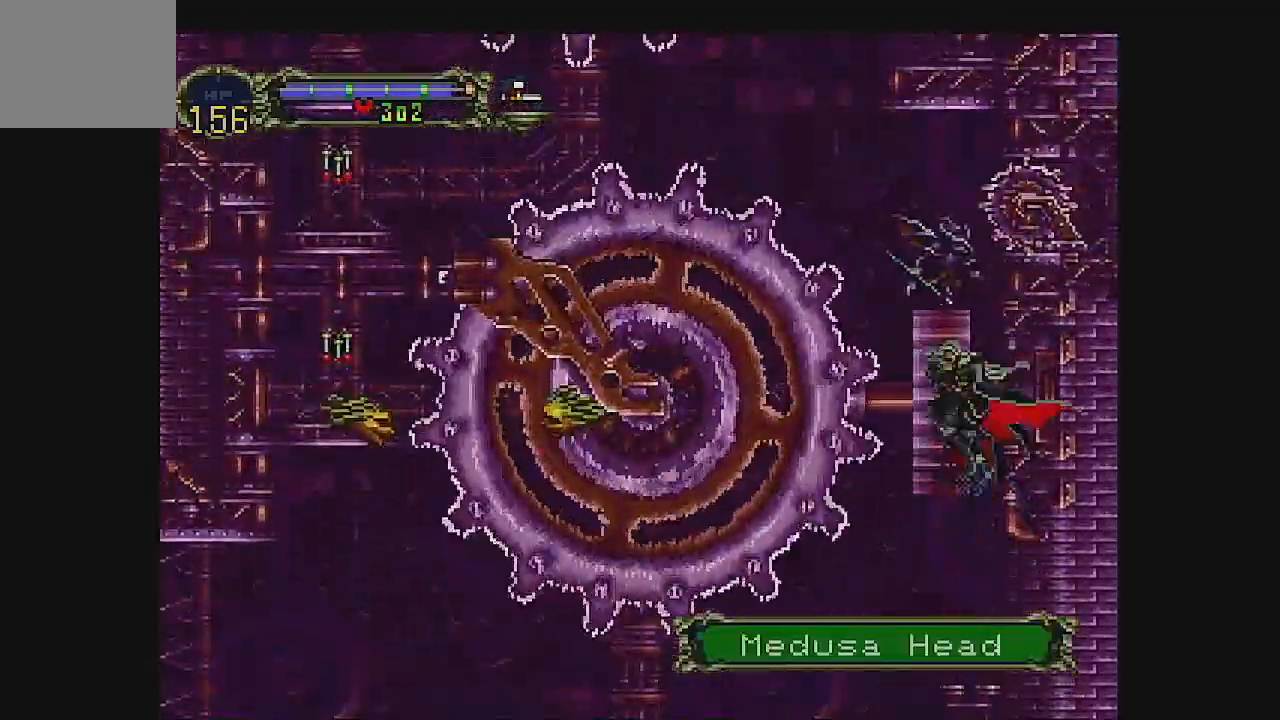
{"dt_ms": 500, "buttons": ["A", "DPAD_LEFT"], "left_stick": "center", "events": []}
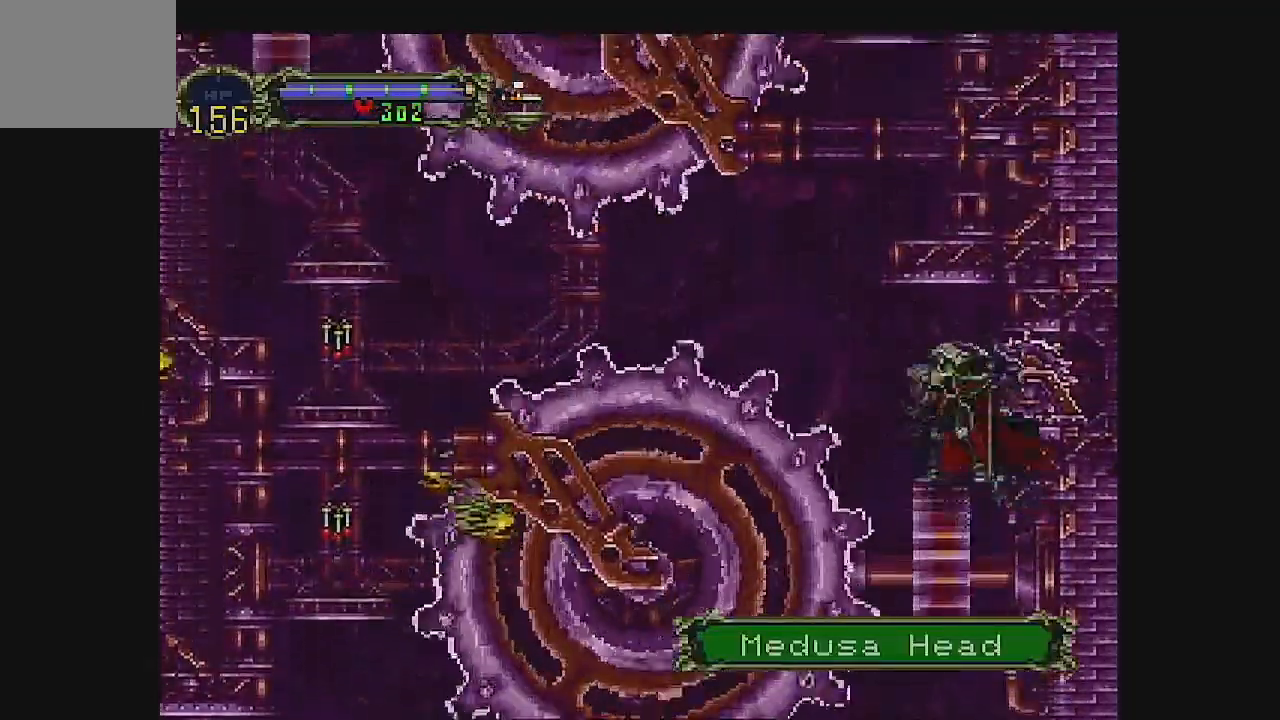
{"dt_ms": 500, "buttons": ["A", "DPAD_LEFT"], "left_stick": "center", "events": []}
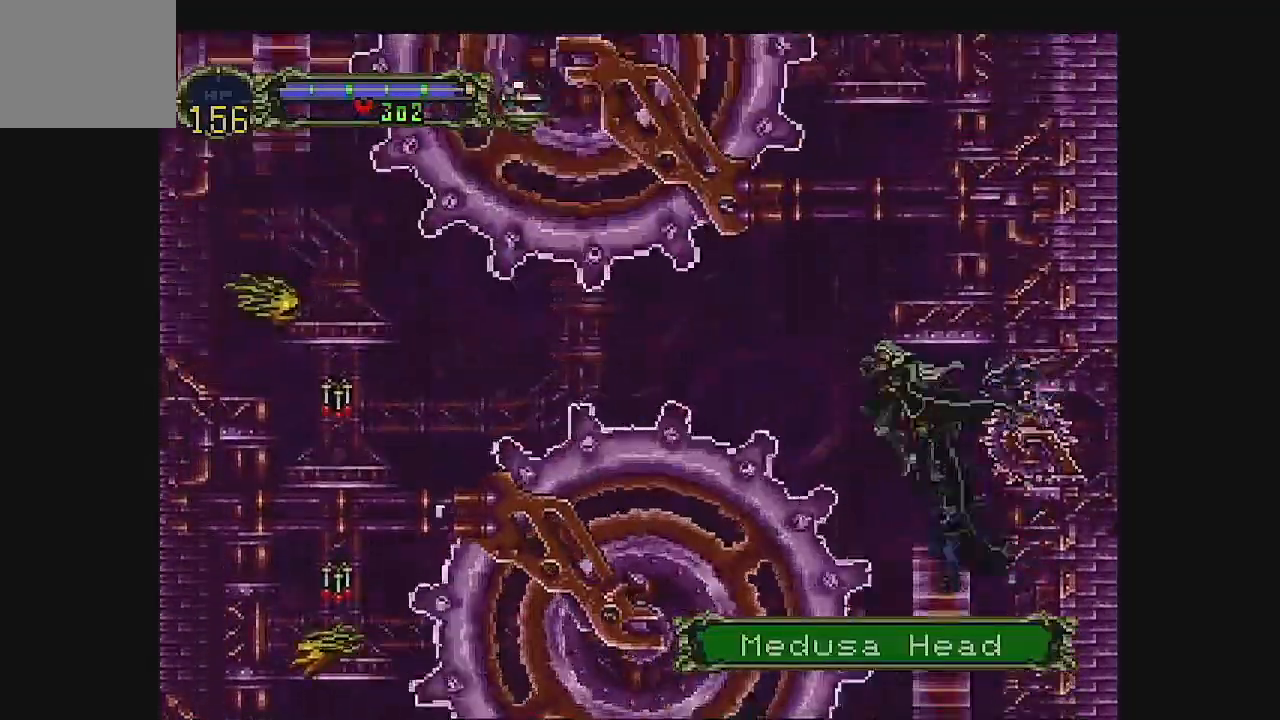
{"dt_ms": 500, "buttons": ["A", "DPAD_LEFT"], "left_stick": "center", "events": []}
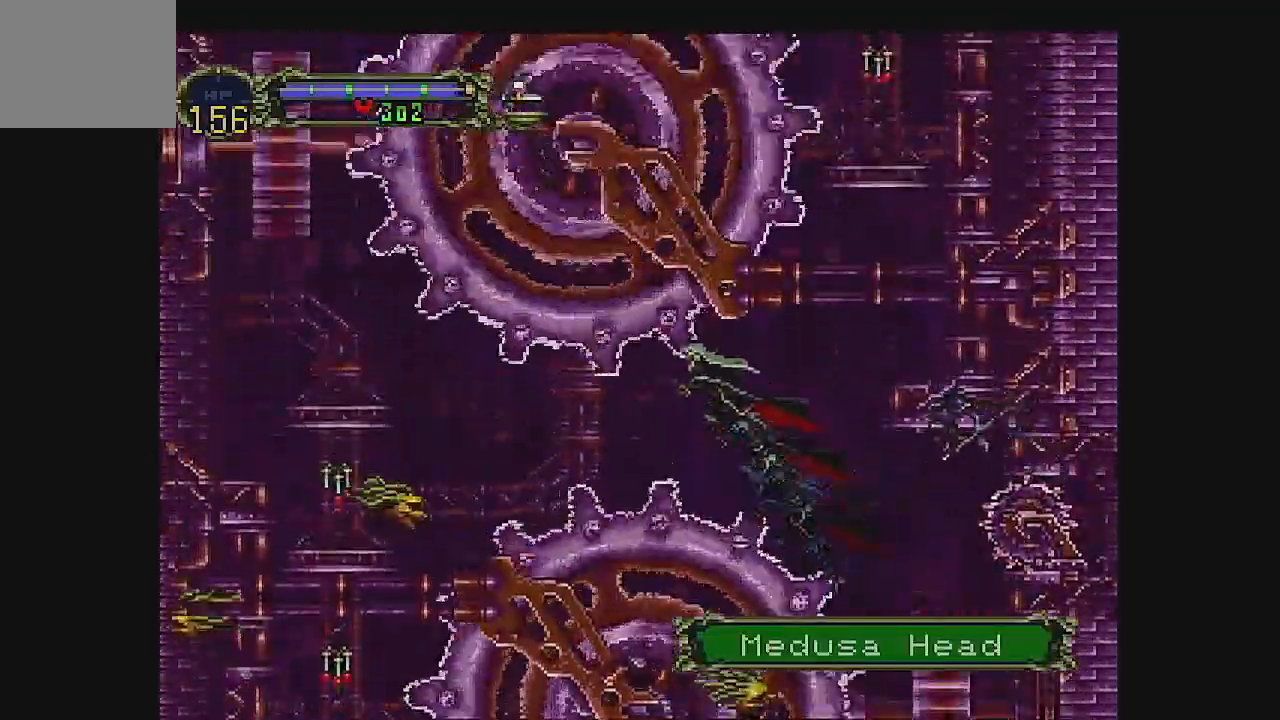
{"dt_ms": 1000, "buttons": ["A", "DPAD_LEFT"], "left_stick": "center"}
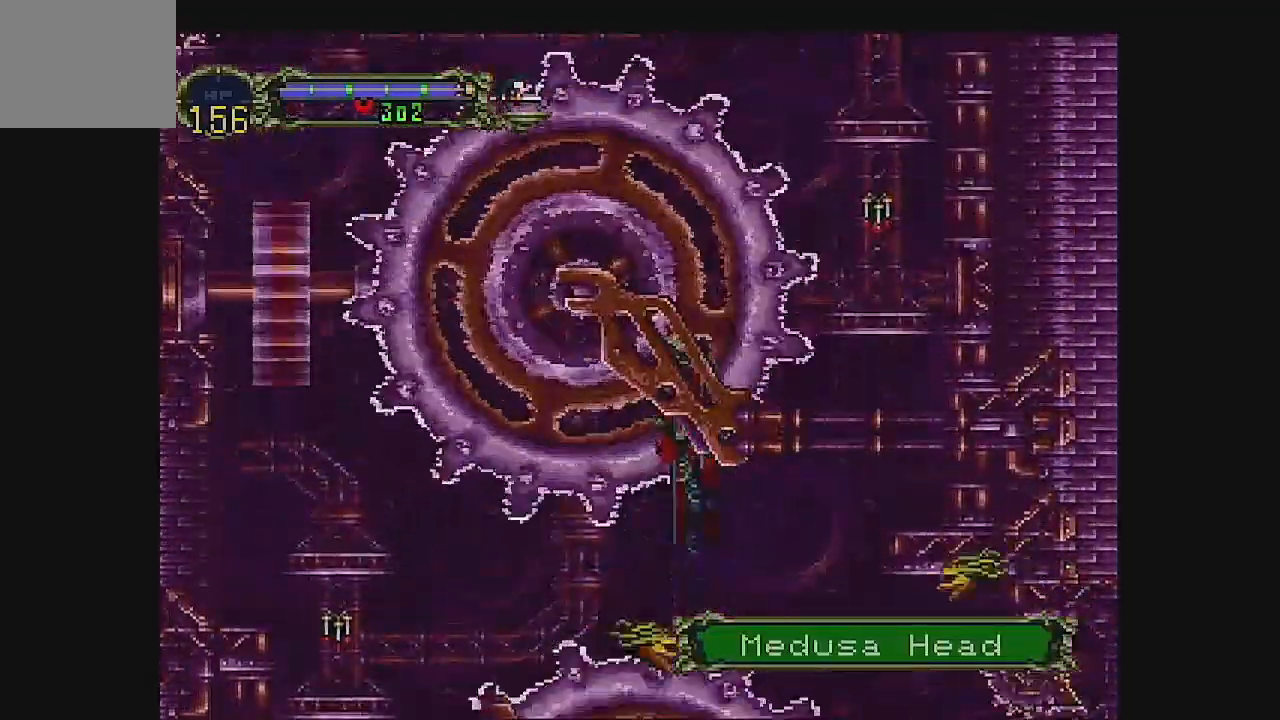
{"dt_ms": 500, "buttons": ["DPAD_LEFT"], "left_stick": "center", "events": [[400, "A", "up"]]}
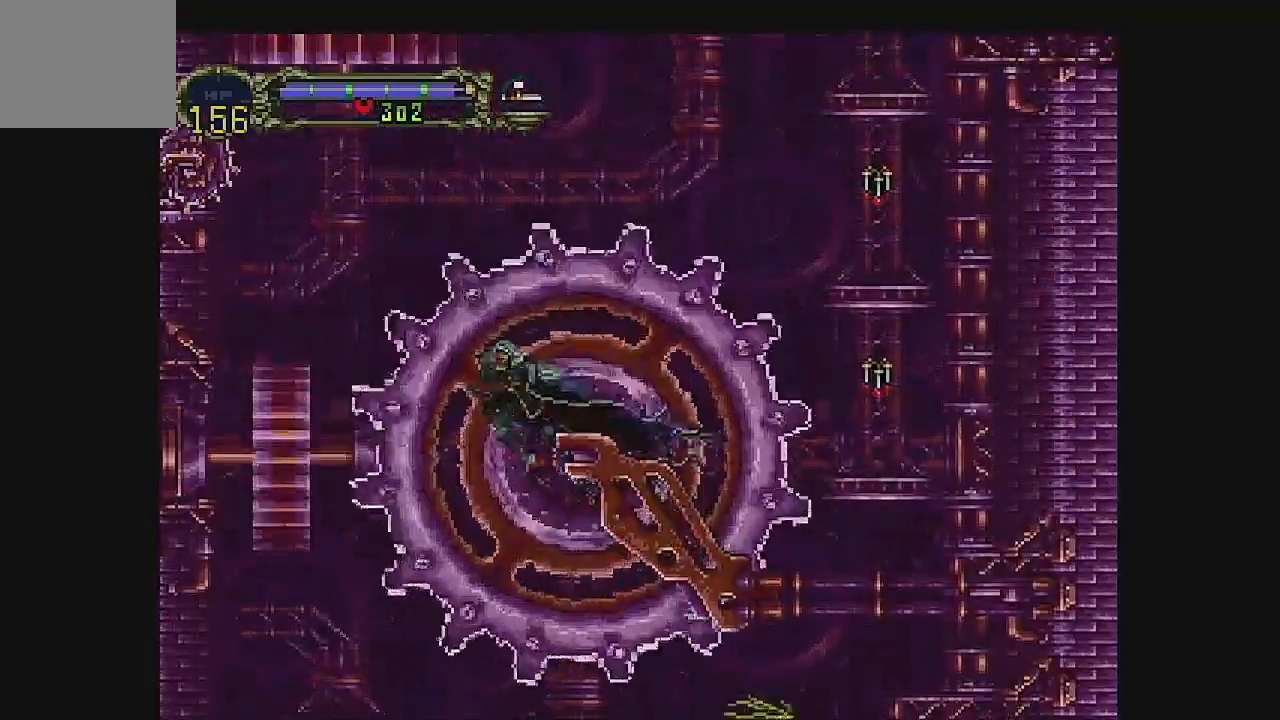
{"dt_ms": 500, "buttons": ["A", "DPAD_LEFT"], "left_stick": "center", "events": [[500, "A", "down"]]}
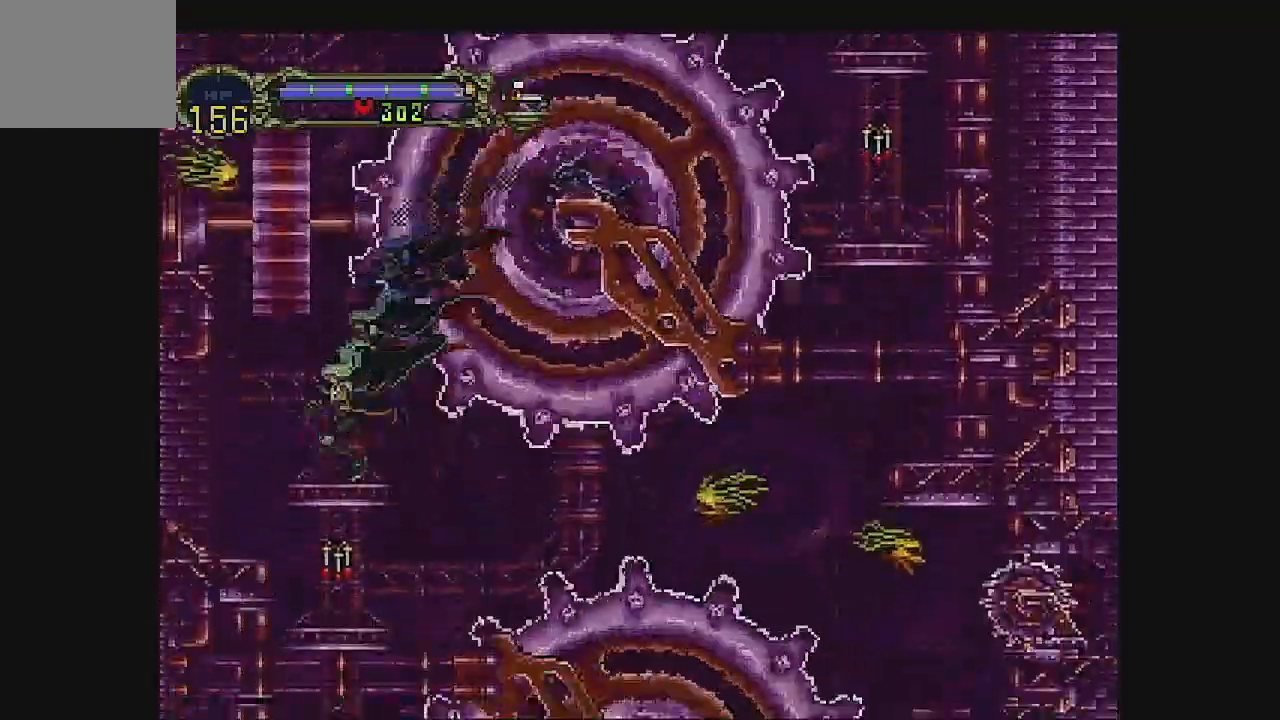
{"dt_ms": 500, "buttons": ["A", "DPAD_LEFT"], "left_stick": "center", "events": [[433, "DPAD_LEFT", "up"], [500, "DPAD_LEFT", "down"]]}
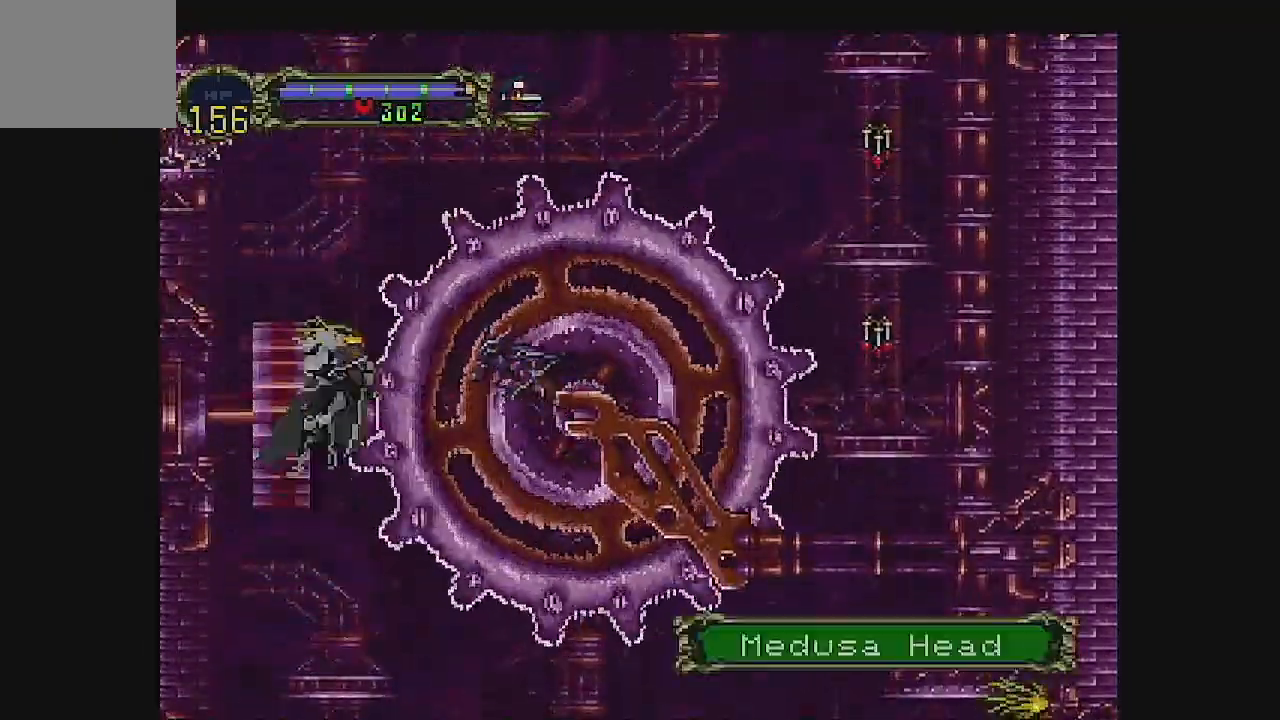
{"dt_ms": 500, "buttons": ["A", "DPAD_LEFT"], "left_stick": "center", "events": []}
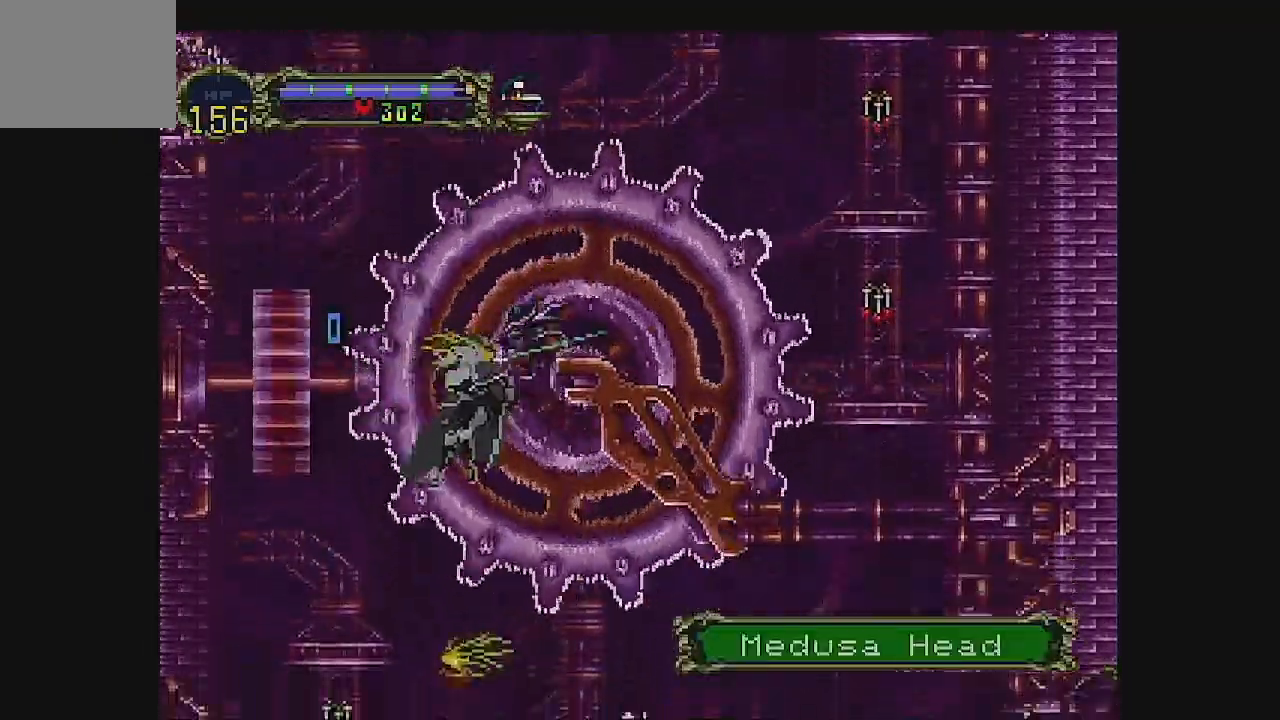
{"dt_ms": 500, "buttons": ["A", "DPAD_LEFT"], "left_stick": "center", "events": []}
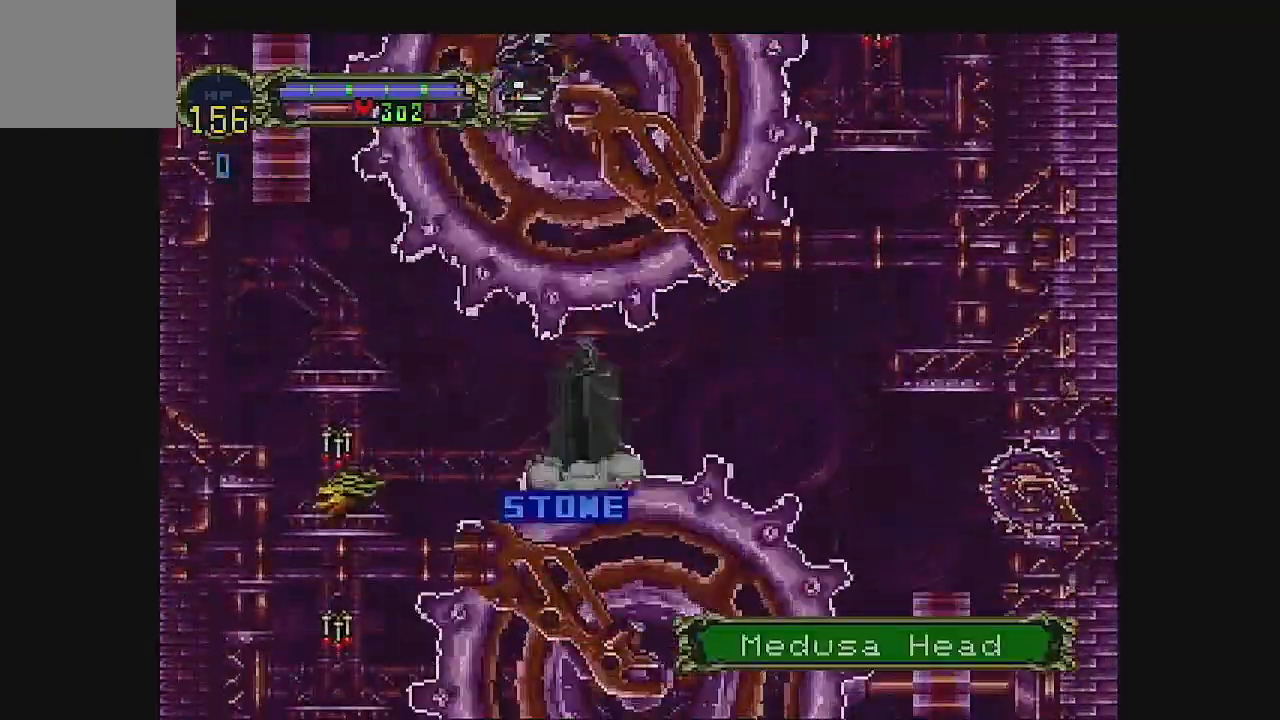
{"dt_ms": 500, "buttons": ["A", "DPAD_DOWN", "DPAD_LEFT"], "left_stick": "center", "events": [[100, "DPAD_LEFT", "up"], [133, "DPAD_LEFT", "down"], [367, "DPAD_DOWN", "down"], [400, "DPAD_DOWN", "up"], [433, "DPAD_LEFT", "up"], [467, "DPAD_LEFT", "down"], [500, "DPAD_DOWN", "down"]]}
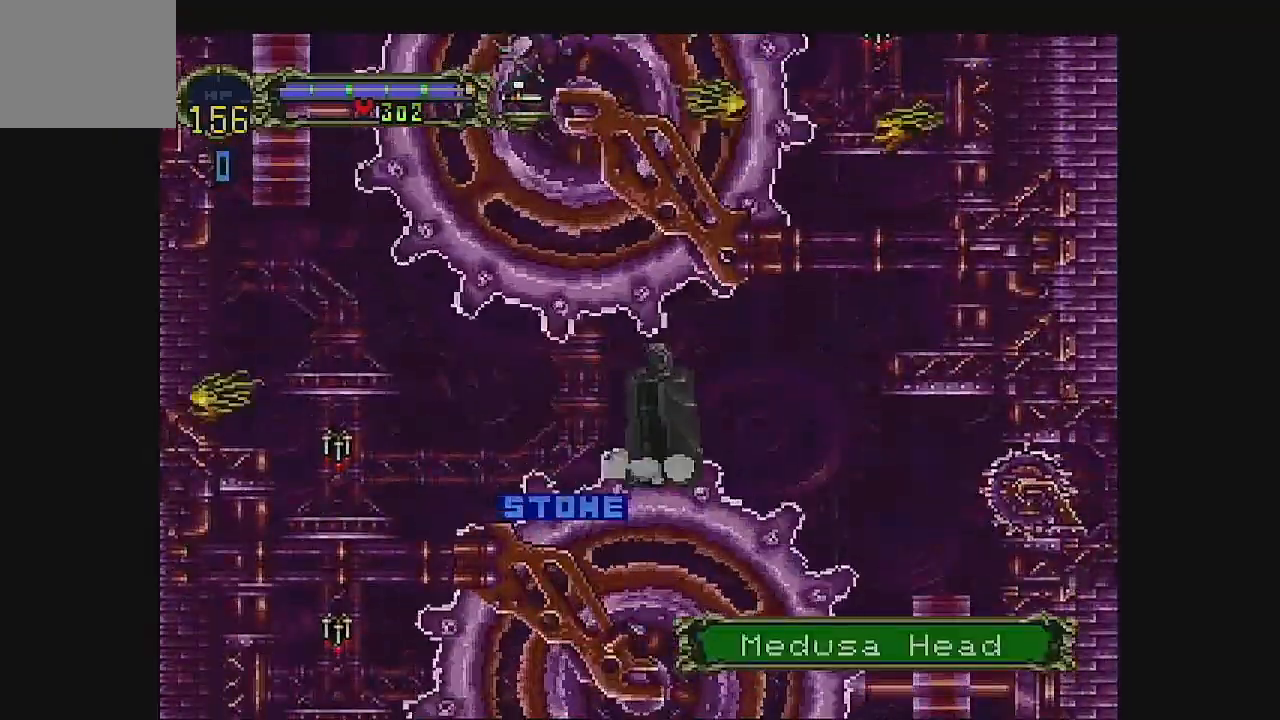
{"dt_ms": 500, "buttons": ["A", "DPAD_DOWN"], "left_stick": "center", "events": [[33, "DPAD_DOWN", "up"], [167, "DPAD_LEFT", "up"], [300, "DPAD_DOWN", "down"], [367, "DPAD_DOWN", "up"], [400, "DPAD_LEFT", "down"], [500, "DPAD_DOWN", "down"], [500, "DPAD_LEFT", "up"]]}
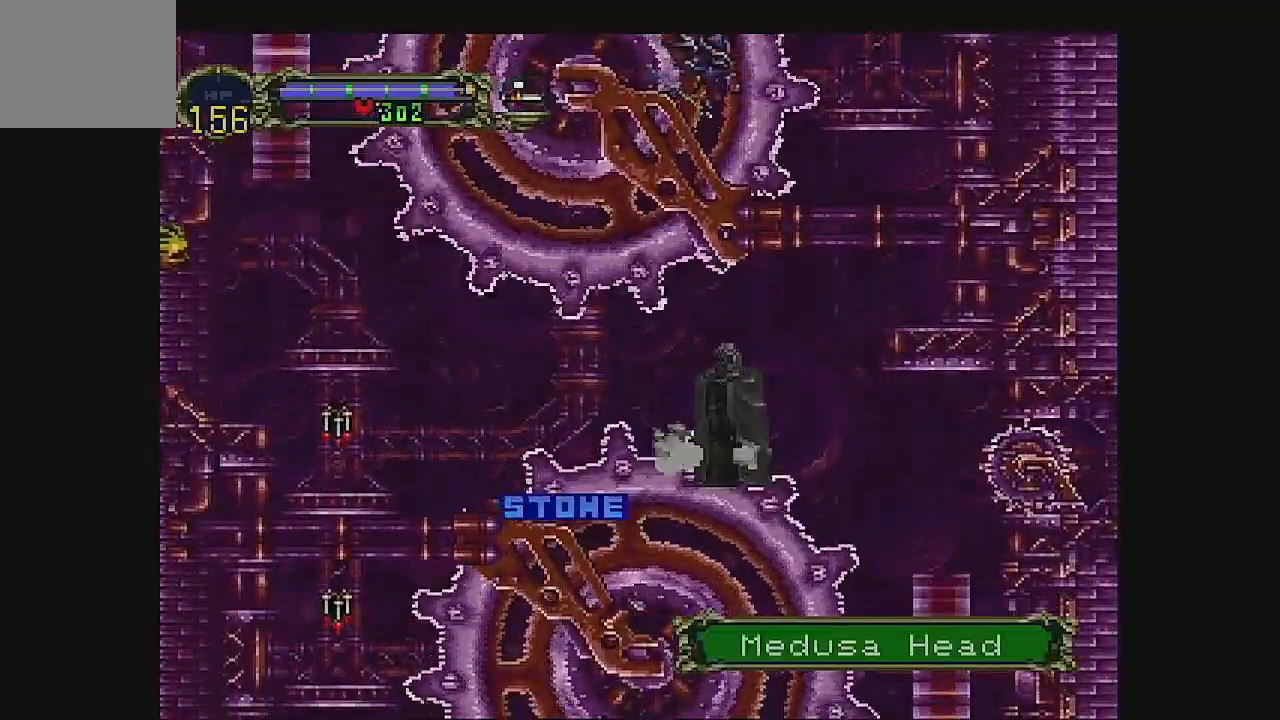
{"dt_ms": 500, "buttons": ["A", "DPAD_LEFT"], "left_stick": "center", "events": [[67, "DPAD_DOWN", "up"], [67, "DPAD_LEFT", "down"], [133, "A", "up"], [167, "DPAD_DOWN", "down"], [200, "A", "down"], [233, "DPAD_DOWN", "up"]]}
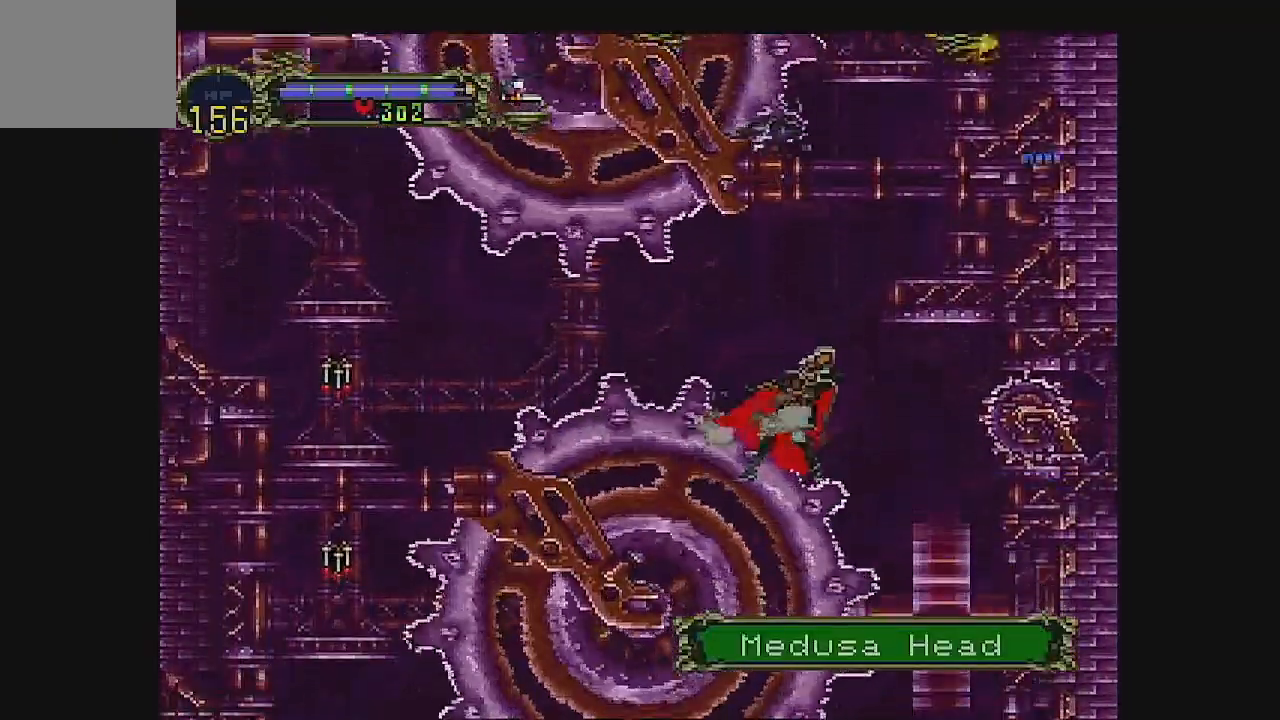
{"dt_ms": 500, "buttons": ["A", "DPAD_LEFT"], "left_stick": "center", "events": []}
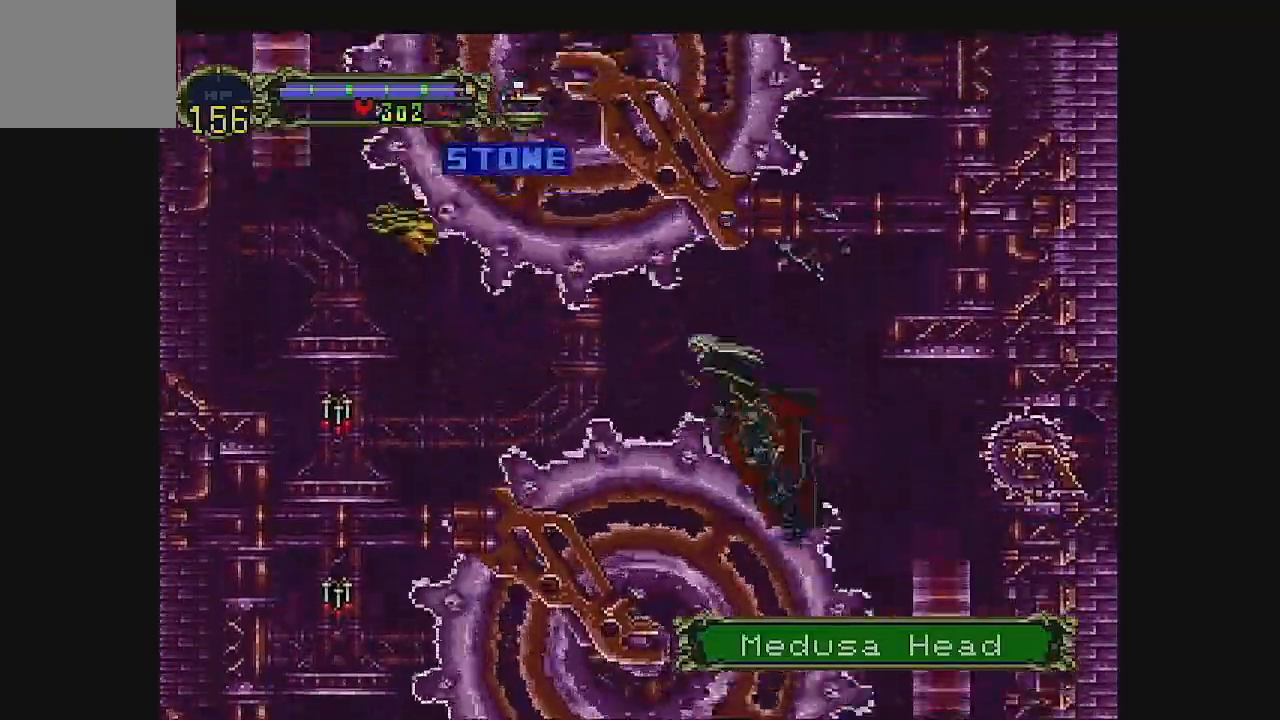
{"dt_ms": 500, "buttons": ["A", "DPAD_LEFT"], "left_stick": "center", "events": [[167, "DPAD_LEFT", "up"], [267, "DPAD_RIGHT", "down"], [333, "DPAD_DOWN", "down"], [333, "DPAD_RIGHT", "up"], [400, "DPAD_LEFT", "down"], [467, "DPAD_DOWN", "up"]]}
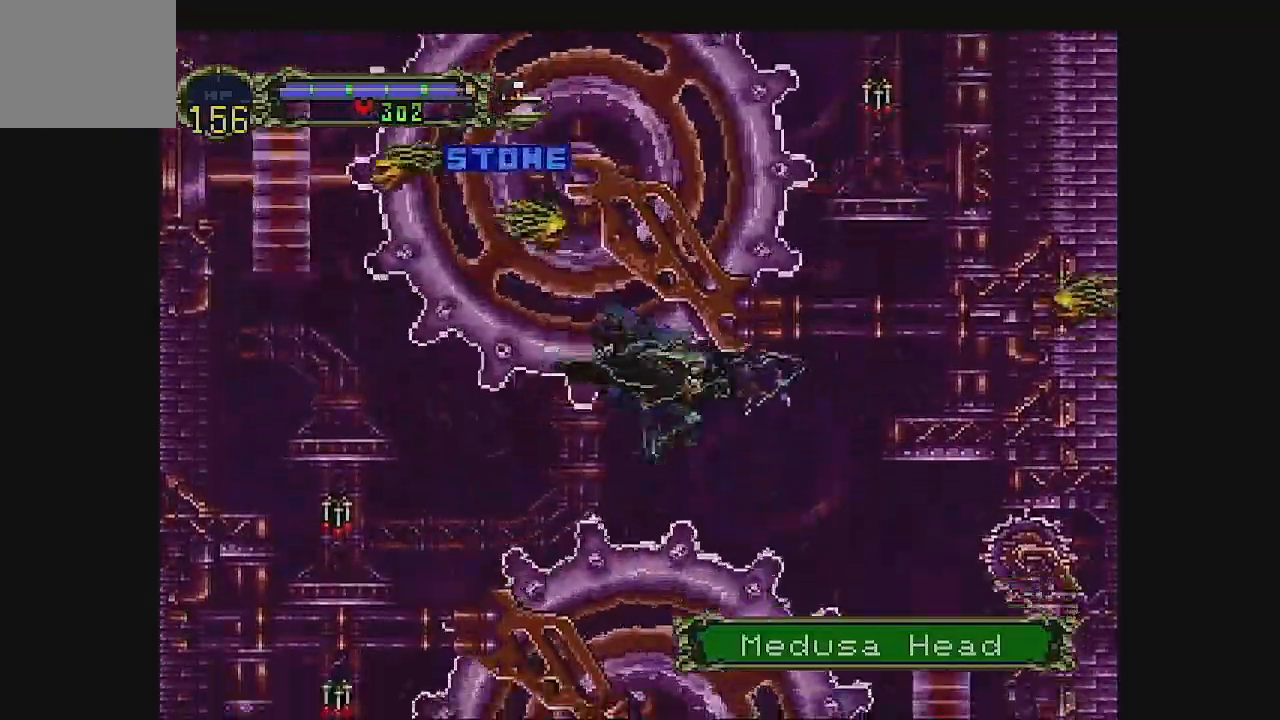
{"dt_ms": 500, "buttons": ["DPAD_LEFT"], "left_stick": "center", "events": [[500, "A", "up"]]}